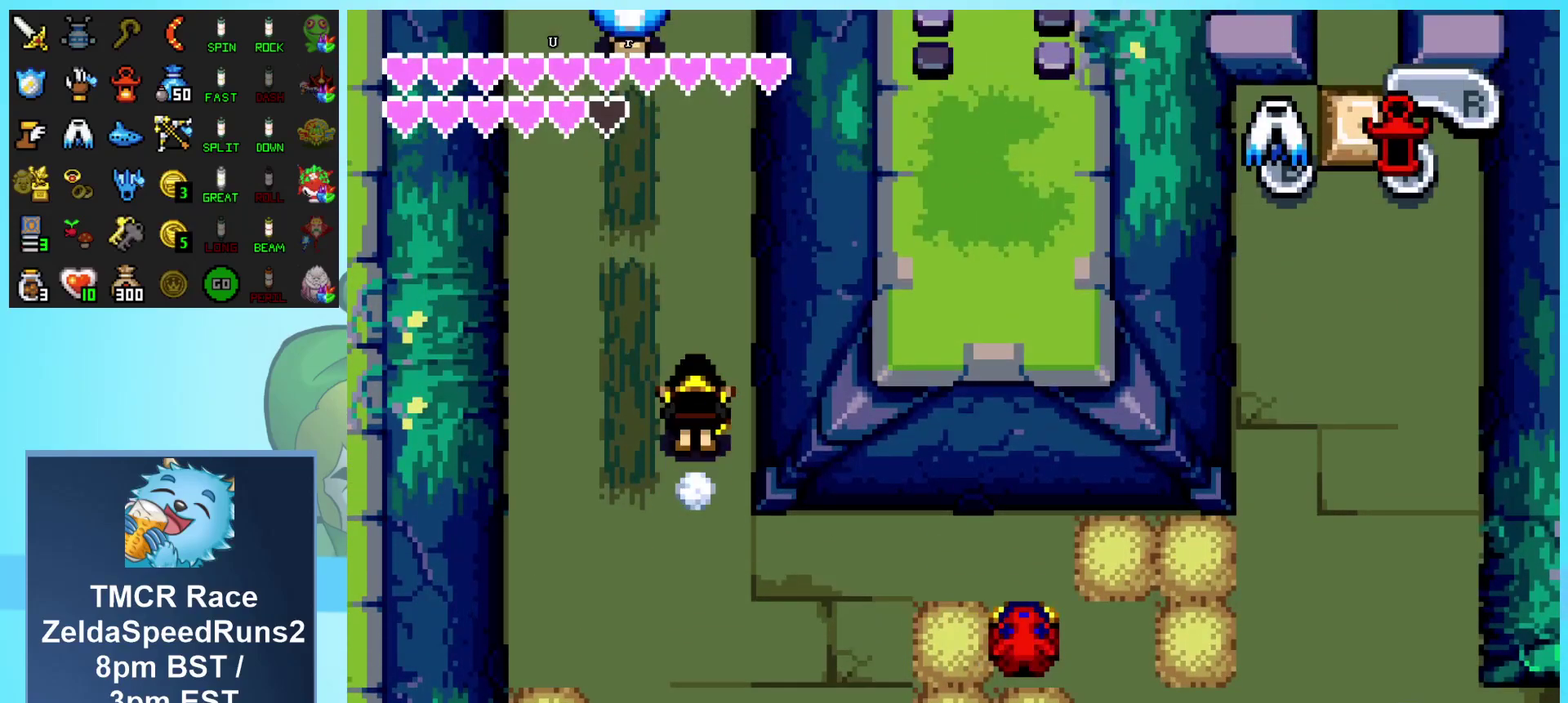
Gameplay with a controller (Nintendo layout); each line is a JSON object with the inputs held at the frame after it. "events" lists button and stick changes between this image and that frame as [ms after this image, input, new state], when the widget could be followed in between. Not read: L3 R3 START.
{"buttons": ["DPAD_UP"], "events": [[117, "R1", "up"]]}
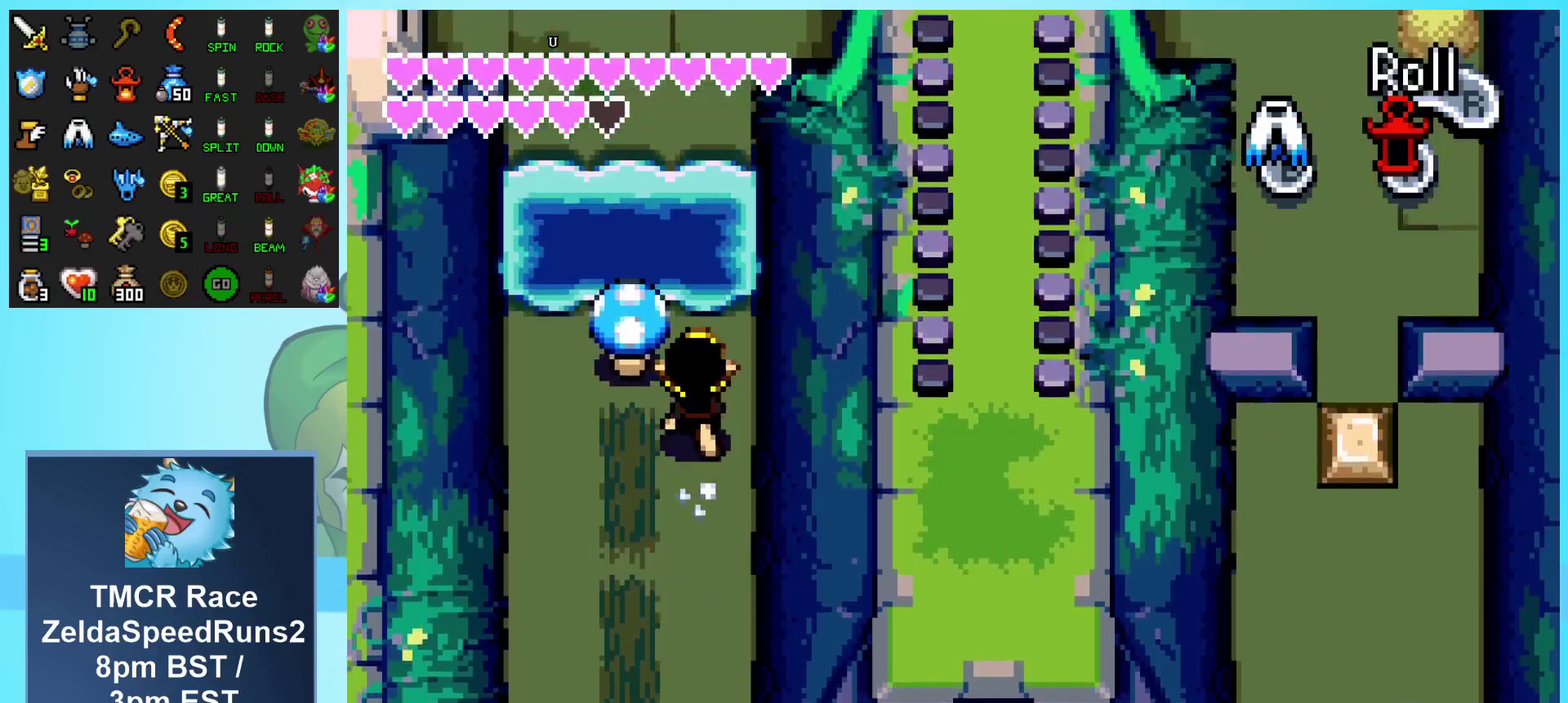
{"buttons": ["DPAD_UP"], "events": [[217, "B", "down"], [367, "B", "up"]]}
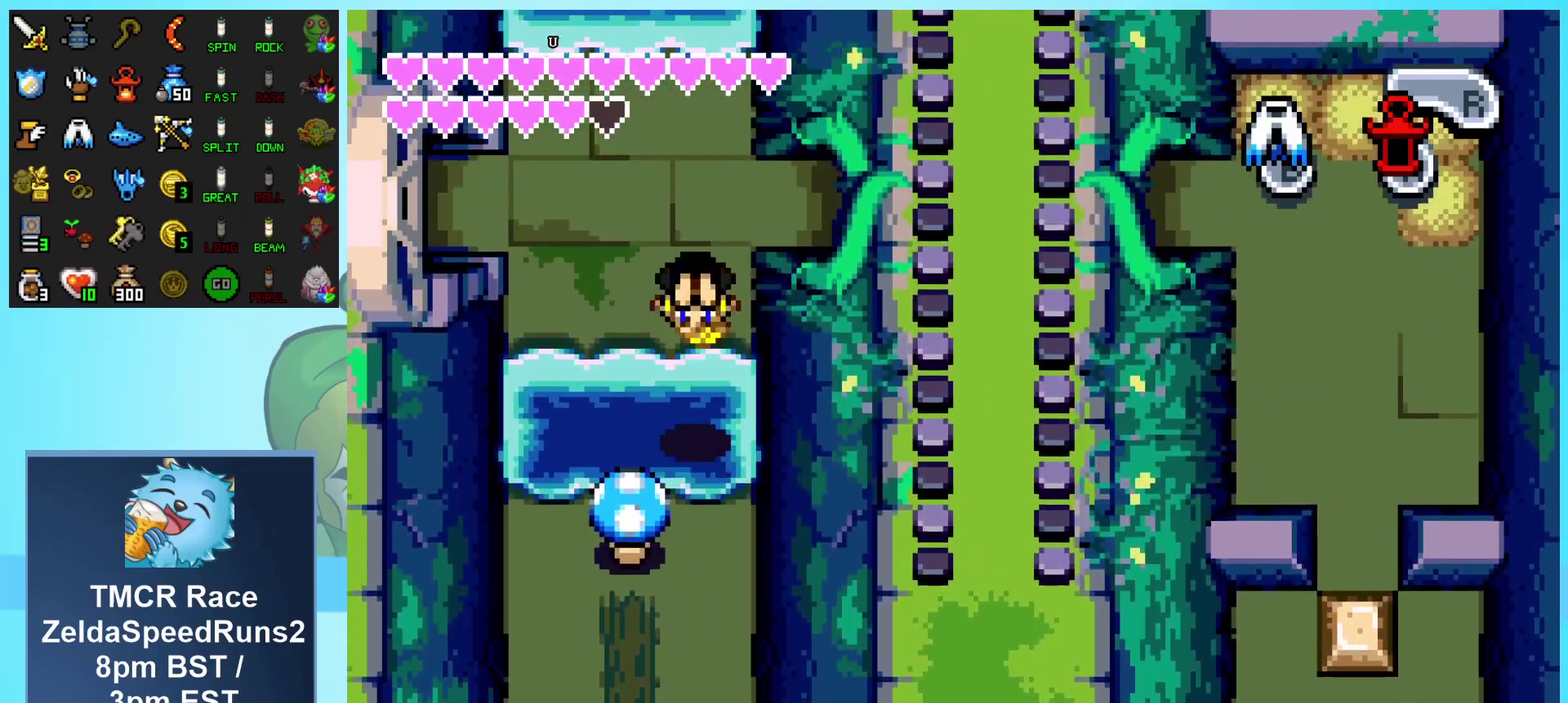
{"buttons": ["B", "DPAD_UP"], "events": [[167, "B", "down"]]}
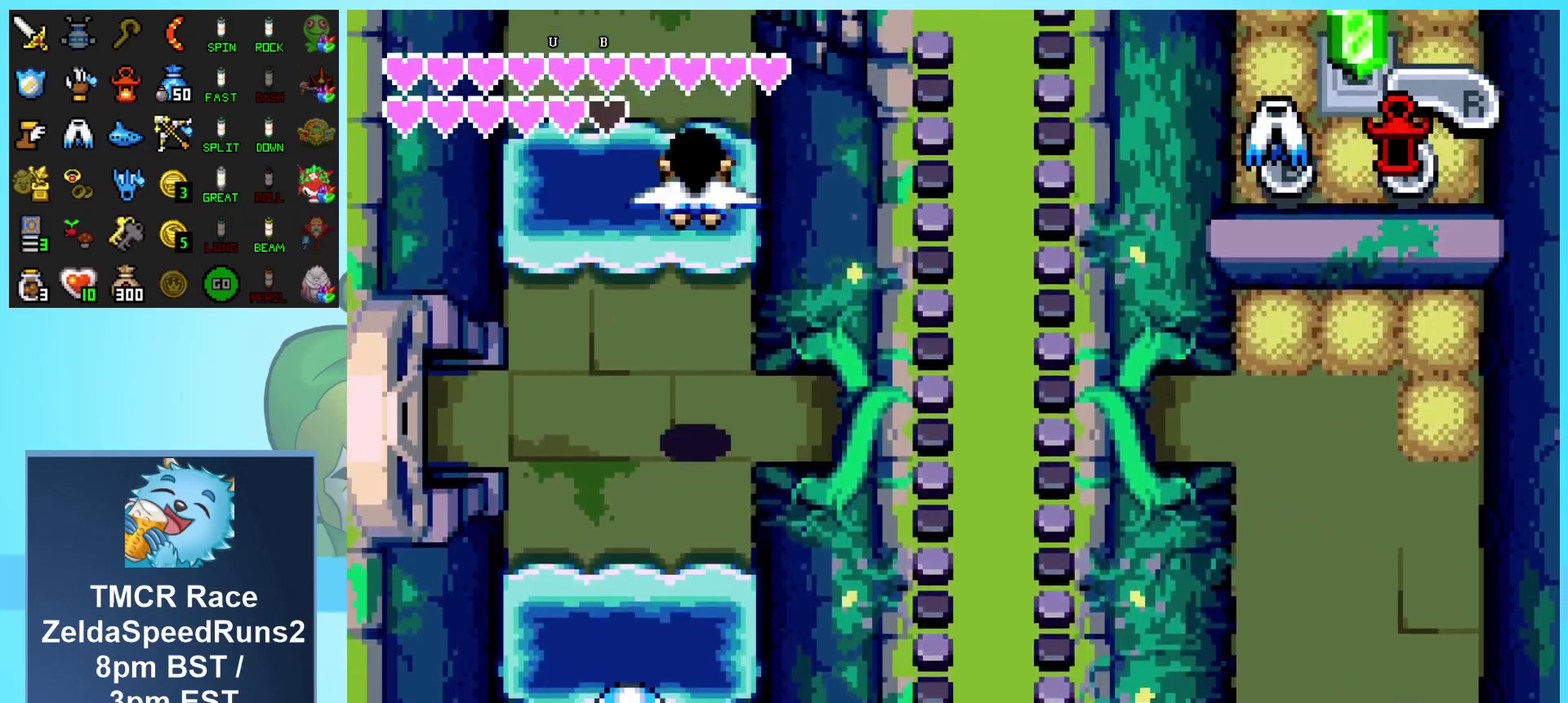
{"buttons": ["DPAD_UP"], "events": [[483, "B", "up"]]}
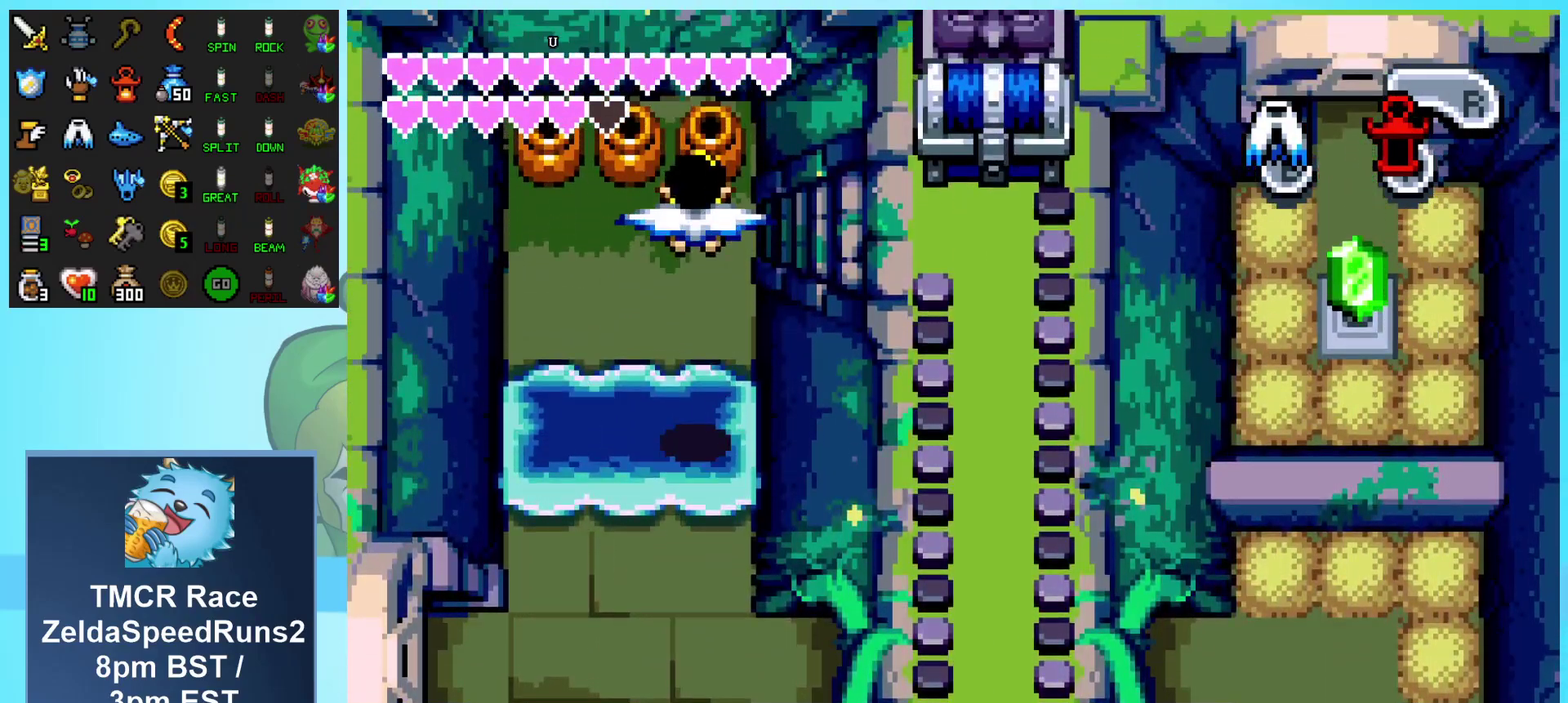
{"buttons": ["DPAD_RIGHT"], "events": [[483, "DPAD_RIGHT", "down"], [483, "DPAD_UP", "up"]]}
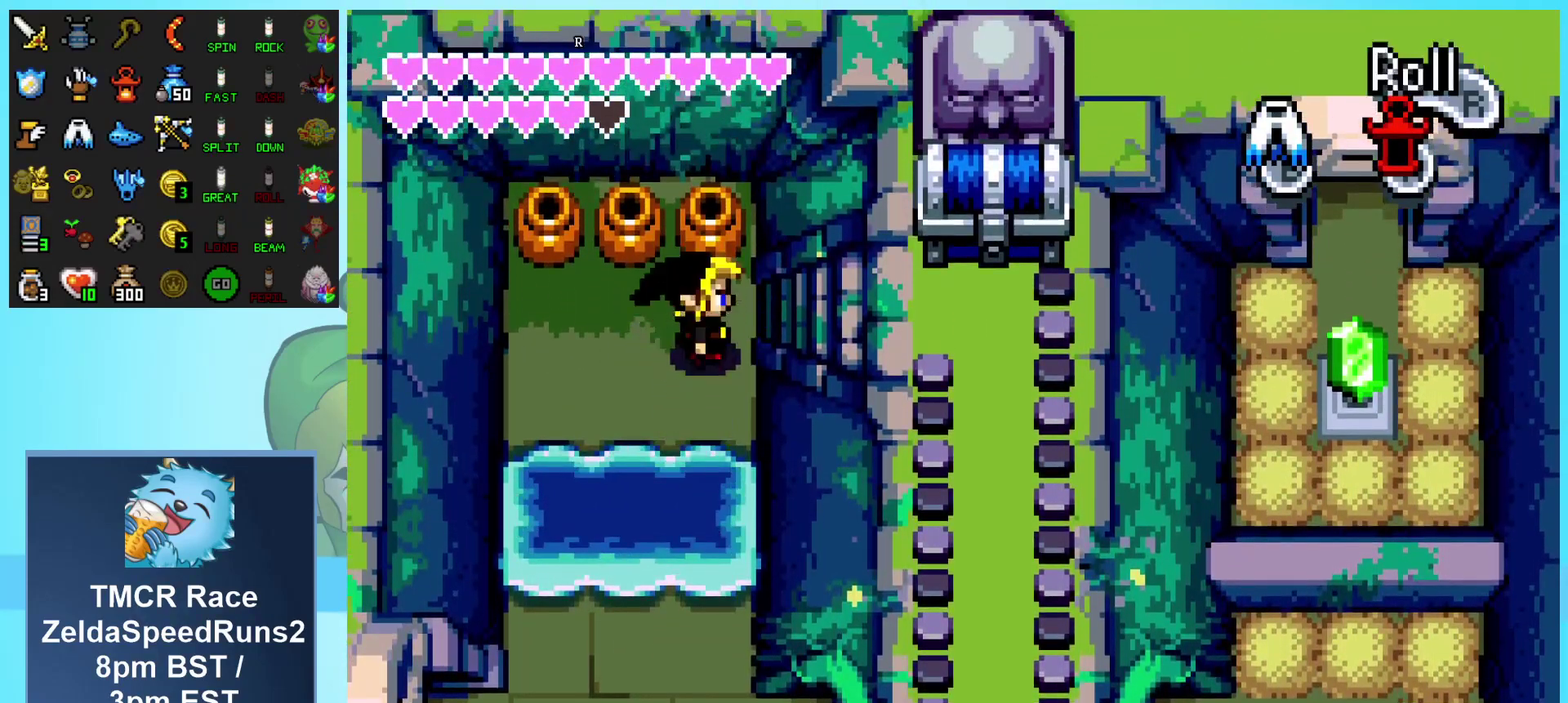
{"buttons": ["DPAD_RIGHT"], "events": [[33, "R1", "down"], [267, "R1", "up"]]}
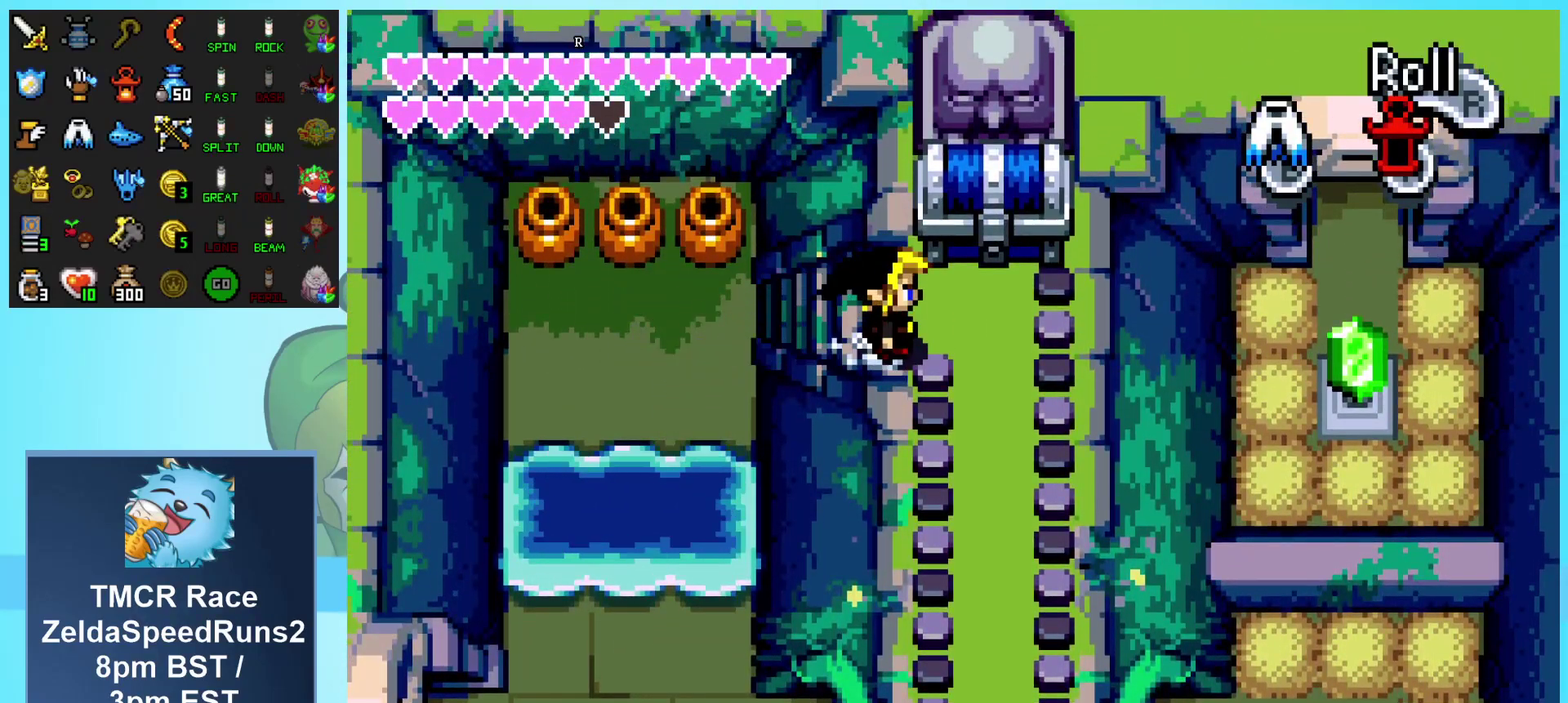
{"buttons": ["R1", "DPAD_LEFT"], "events": [[167, "DPAD_UP", "down"], [250, "DPAD_RIGHT", "up"], [367, "R1", "down"], [450, "DPAD_LEFT", "down"], [467, "DPAD_UP", "up"]]}
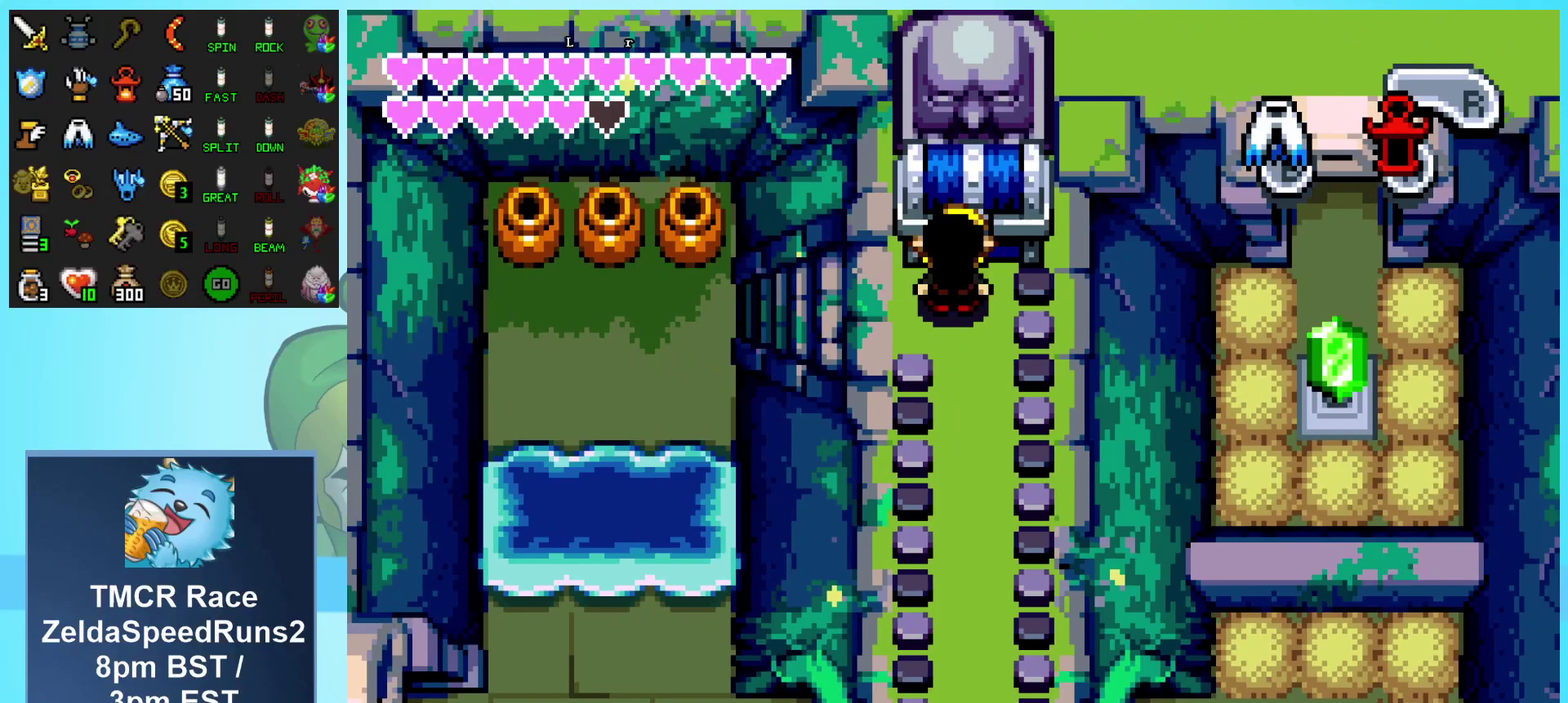
{"buttons": ["R1", "DPAD_DOWN", "DPAD_LEFT"], "events": [[50, "DPAD_DOWN", "down"]]}
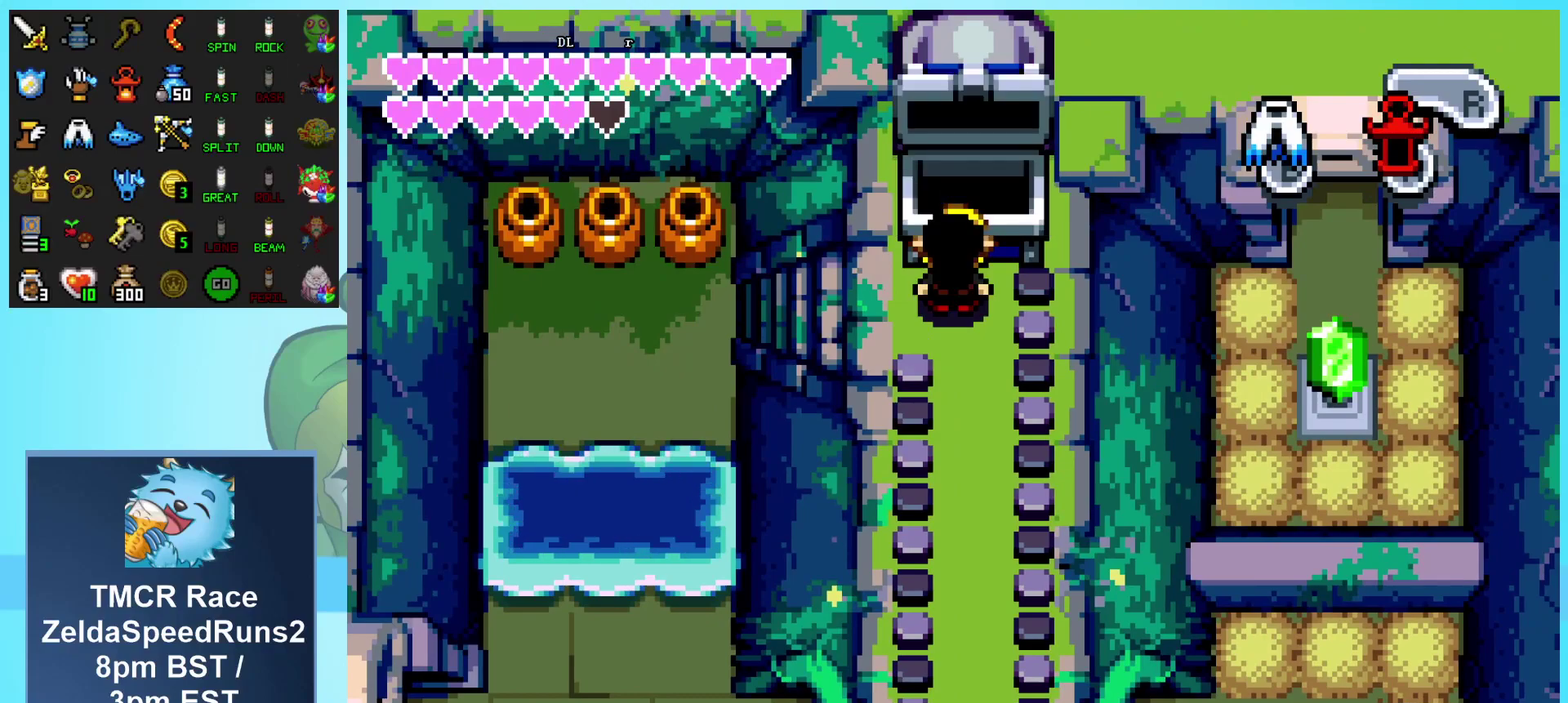
{"buttons": ["R1", "DPAD_DOWN", "DPAD_LEFT"], "events": []}
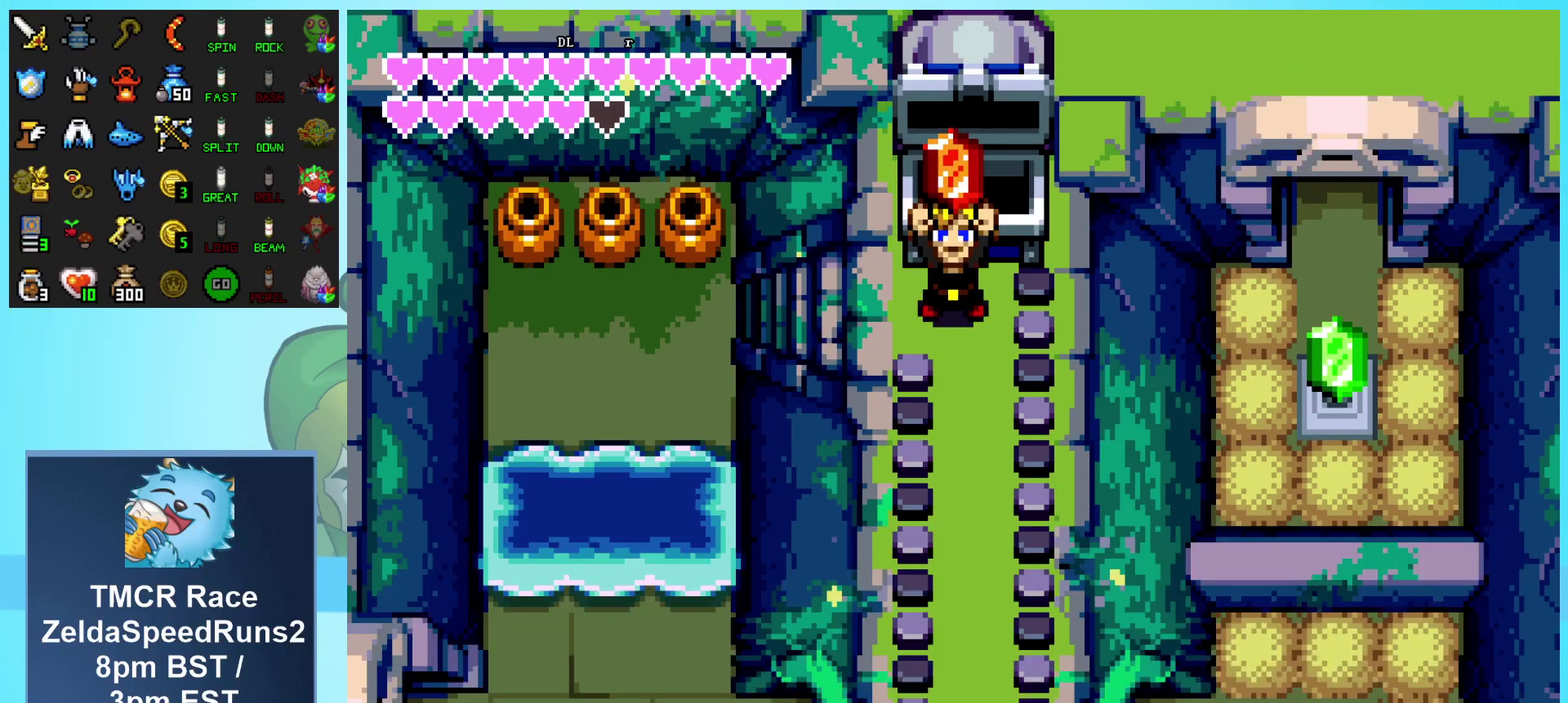
{"buttons": ["DPAD_LEFT"], "events": [[133, "DPAD_DOWN", "up"], [183, "R1", "up"]]}
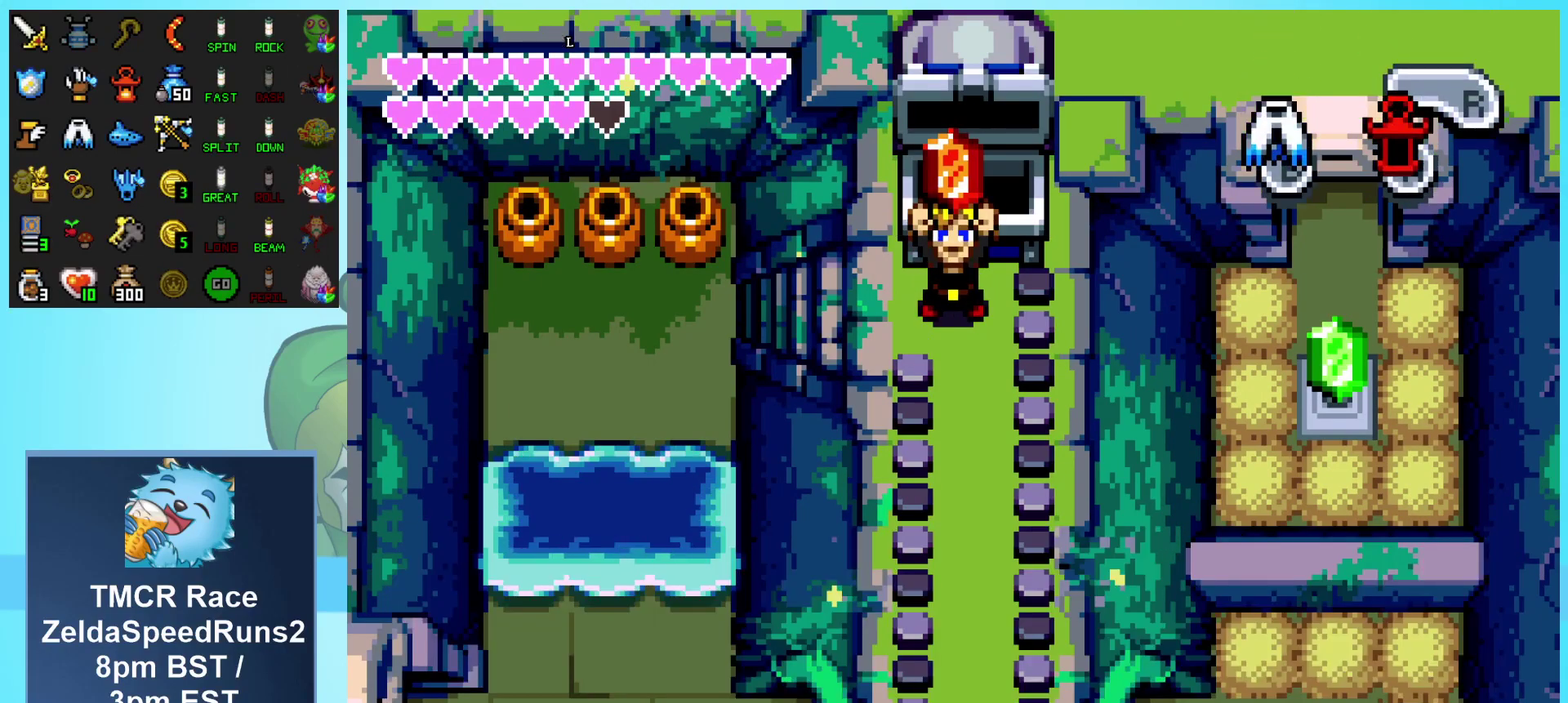
{"buttons": ["DPAD_LEFT"], "events": []}
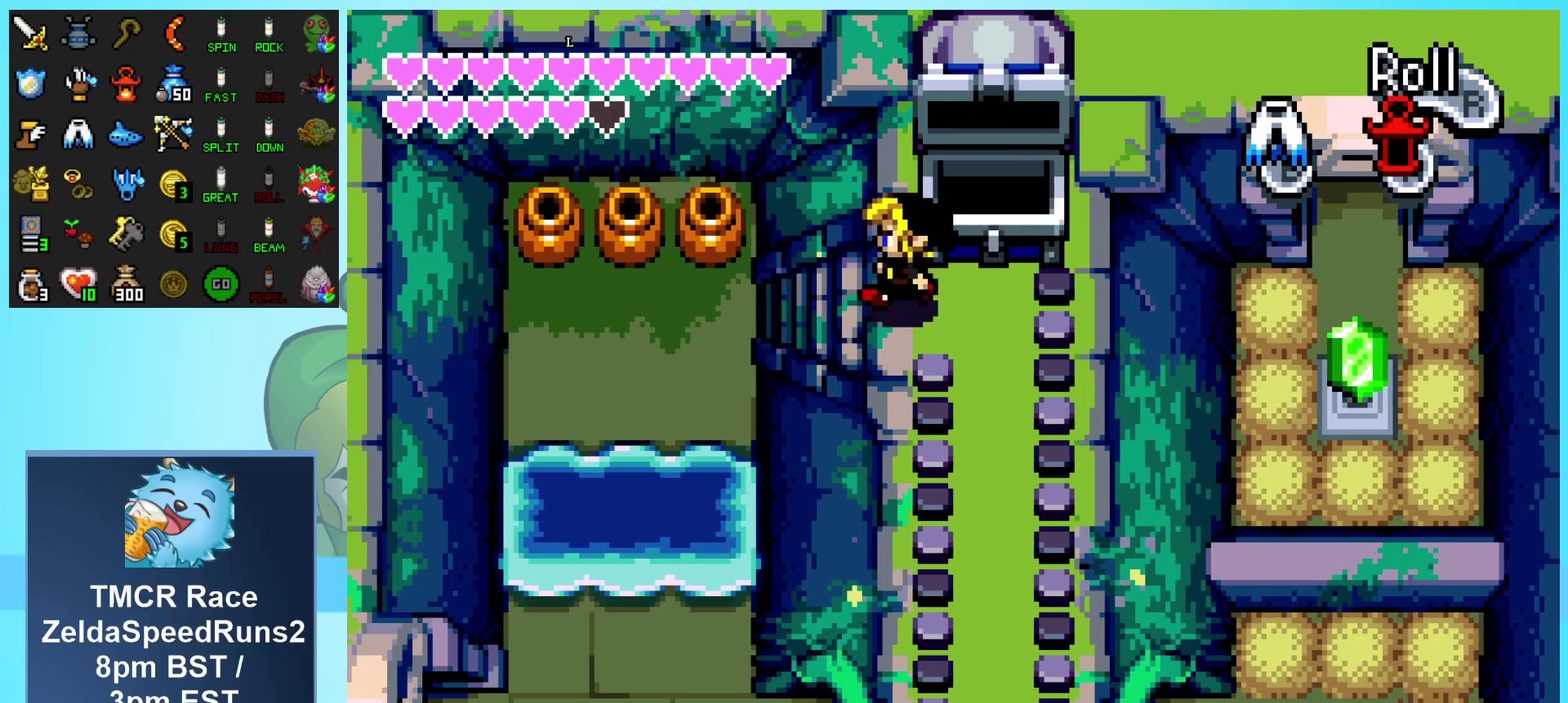
{"buttons": ["B", "DPAD_DOWN", "DPAD_LEFT"], "events": [[67, "DPAD_DOWN", "down"], [100, "B", "down"], [283, "B", "up"], [483, "B", "down"]]}
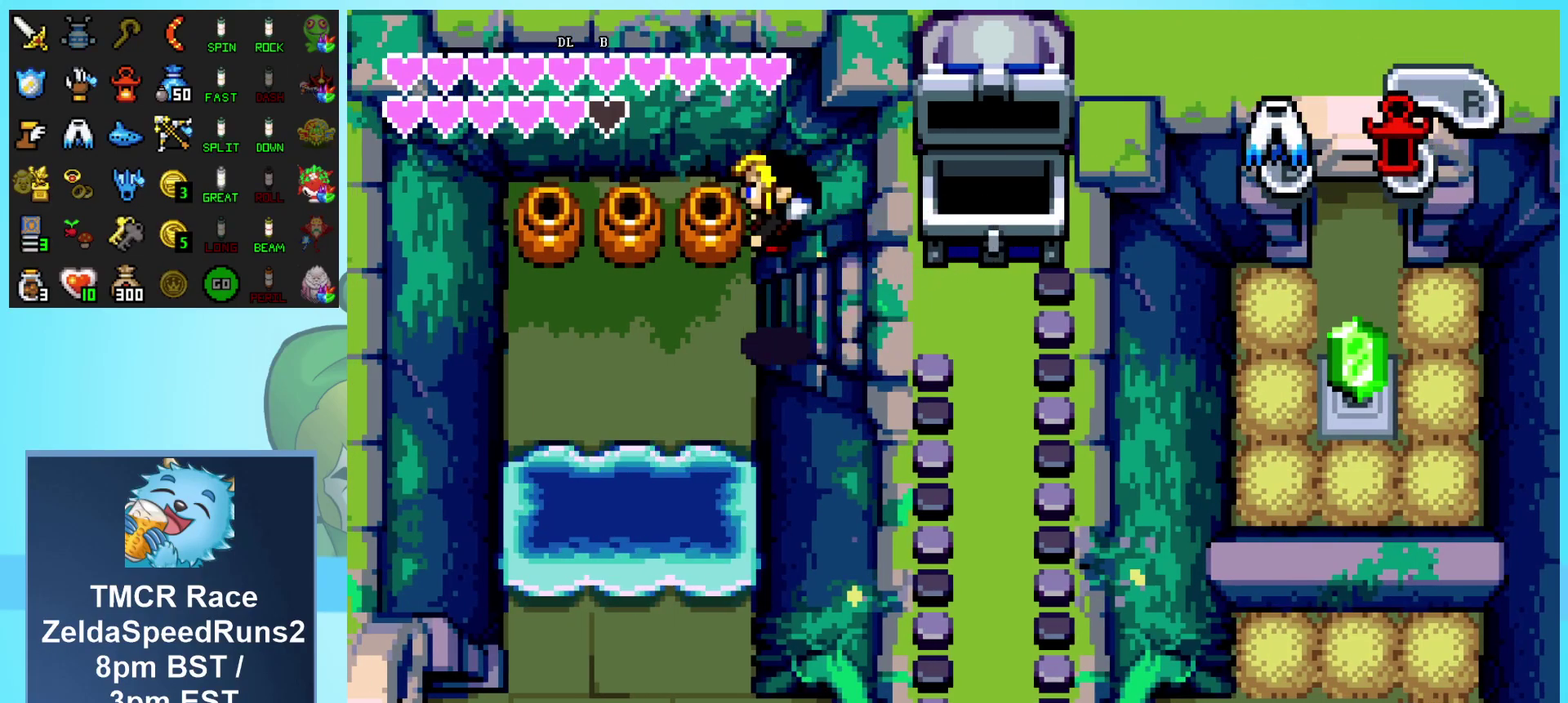
{"buttons": ["B", "DPAD_DOWN", "DPAD_LEFT"], "events": []}
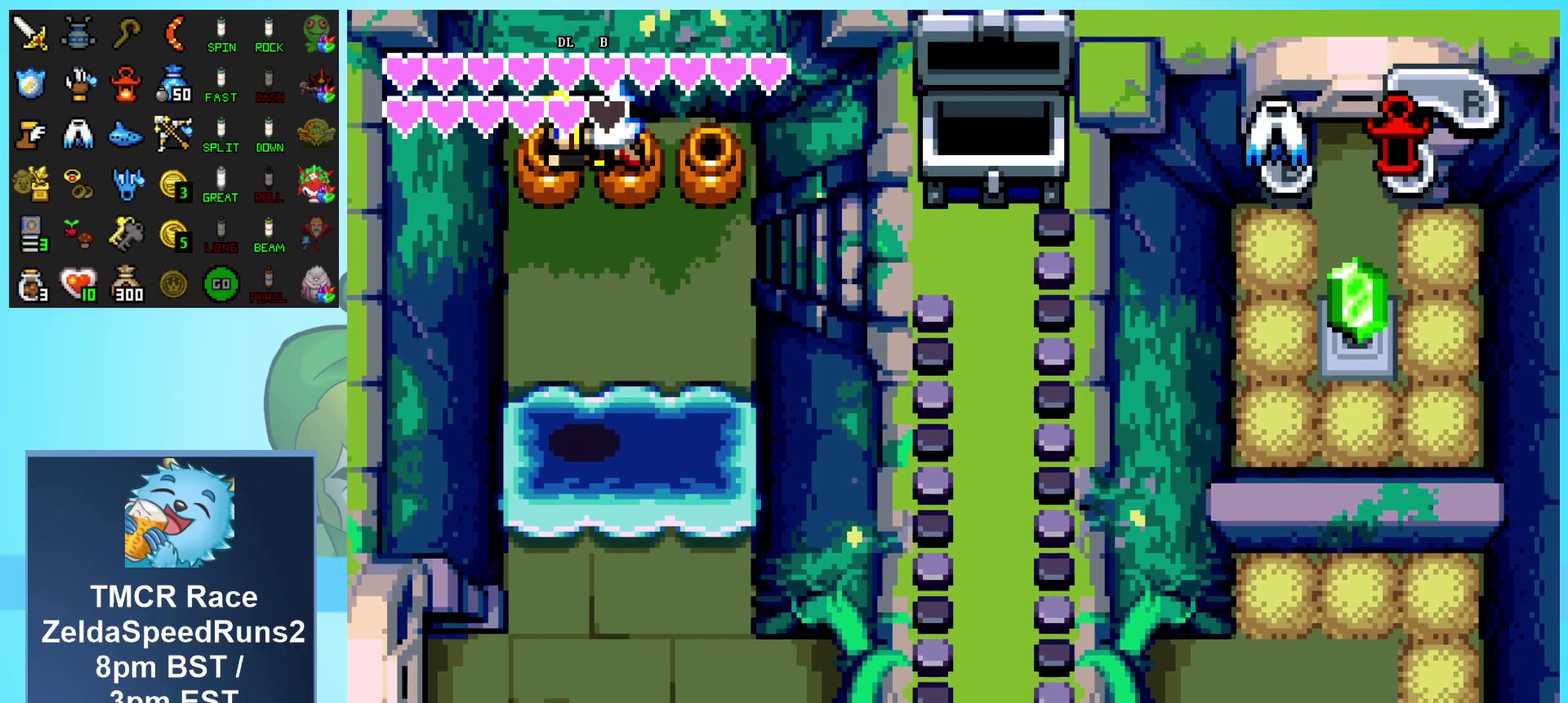
{"buttons": ["DPAD_LEFT"], "events": [[350, "B", "up"], [483, "DPAD_DOWN", "up"]]}
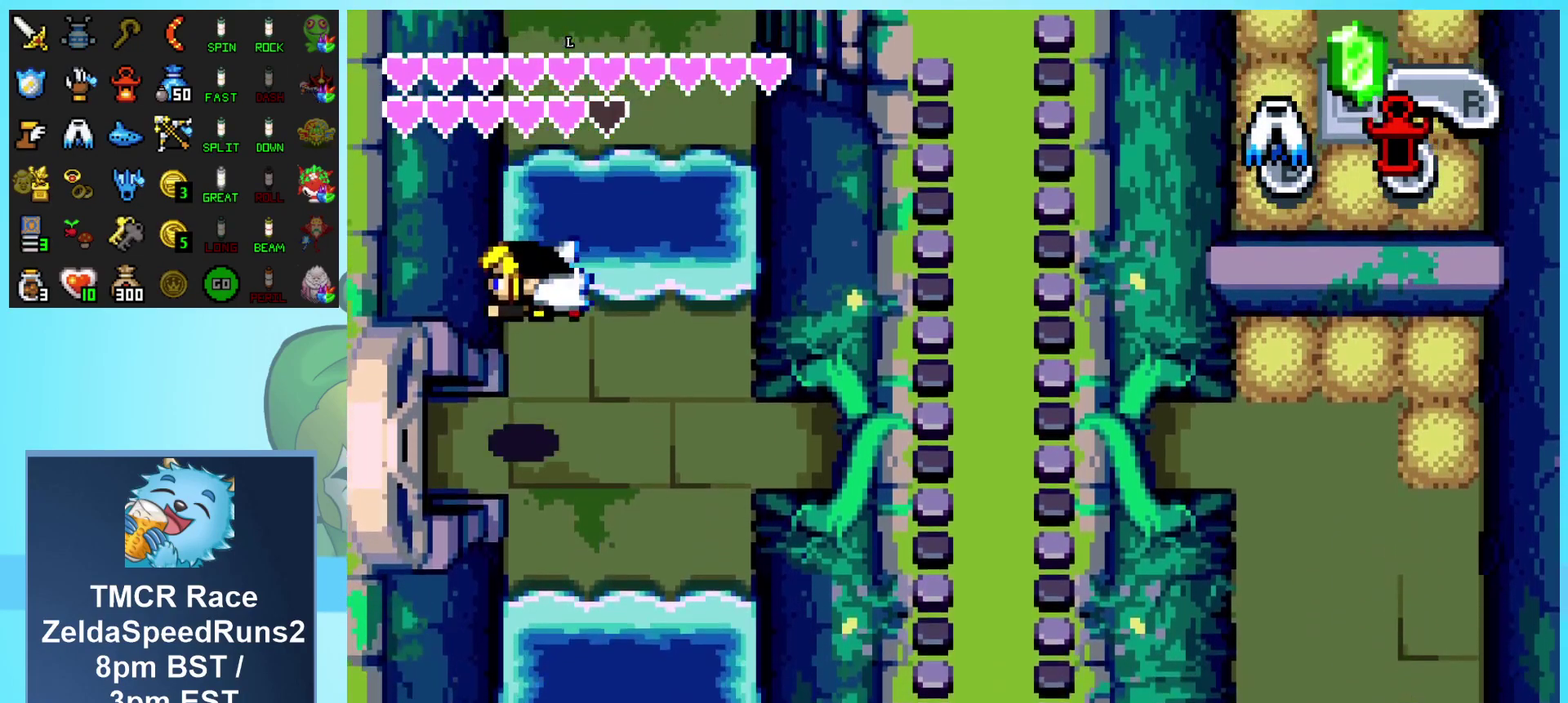
{"buttons": ["R1", "DPAD_LEFT"], "events": [[133, "R1", "down"], [217, "R1", "up"], [317, "R1", "down"], [383, "R1", "up"], [467, "R1", "down"]]}
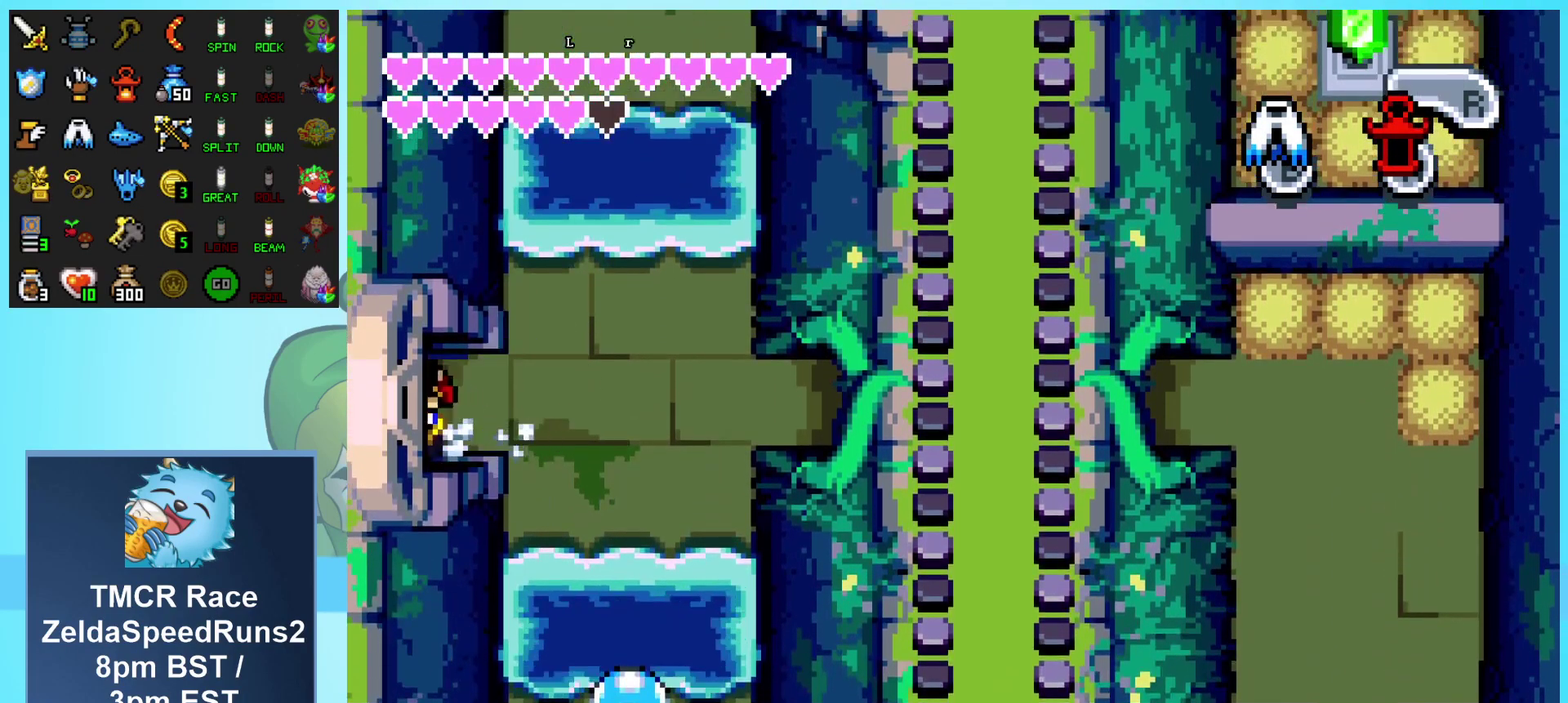
{"buttons": ["DPAD_LEFT"], "events": [[67, "R1", "up"]]}
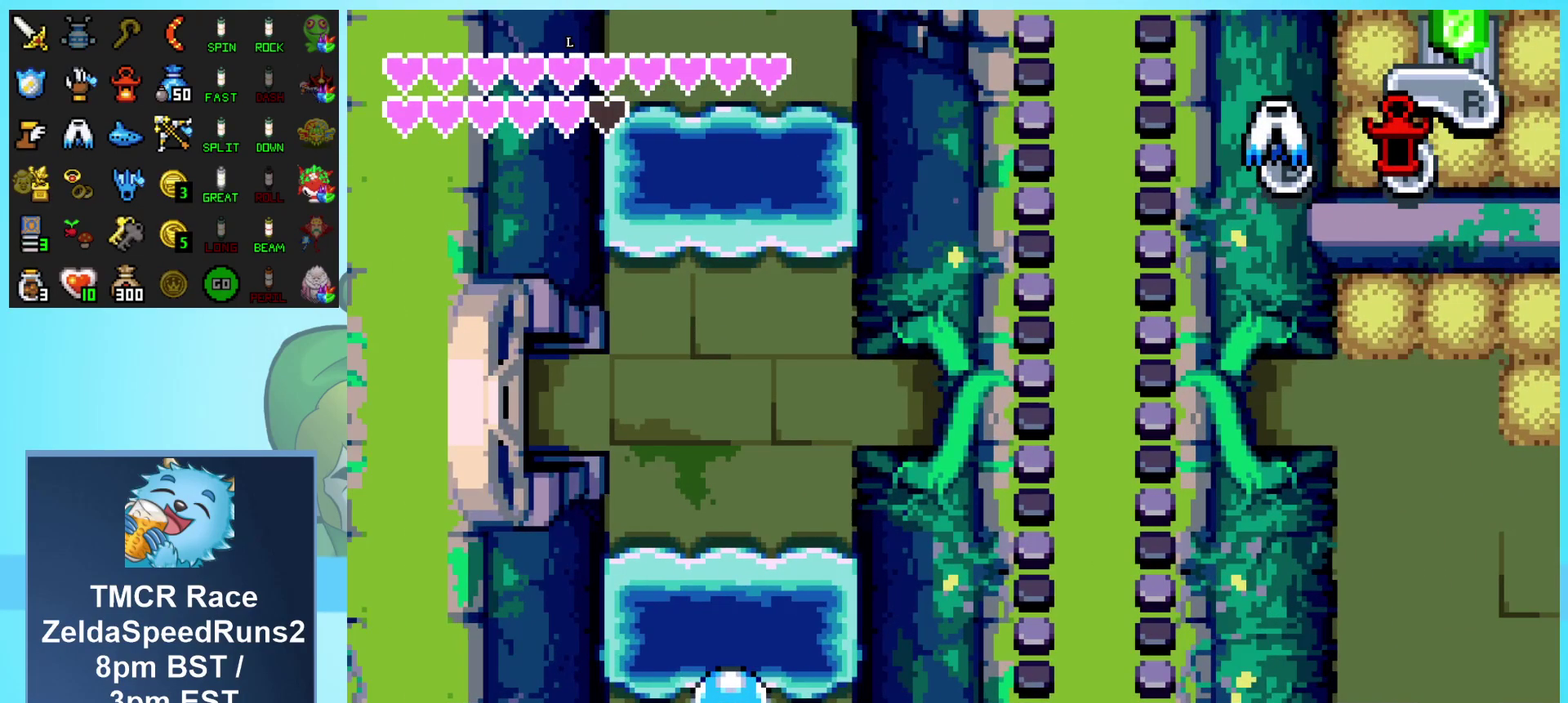
{"buttons": [], "events": [[183, "DPAD_LEFT", "up"]]}
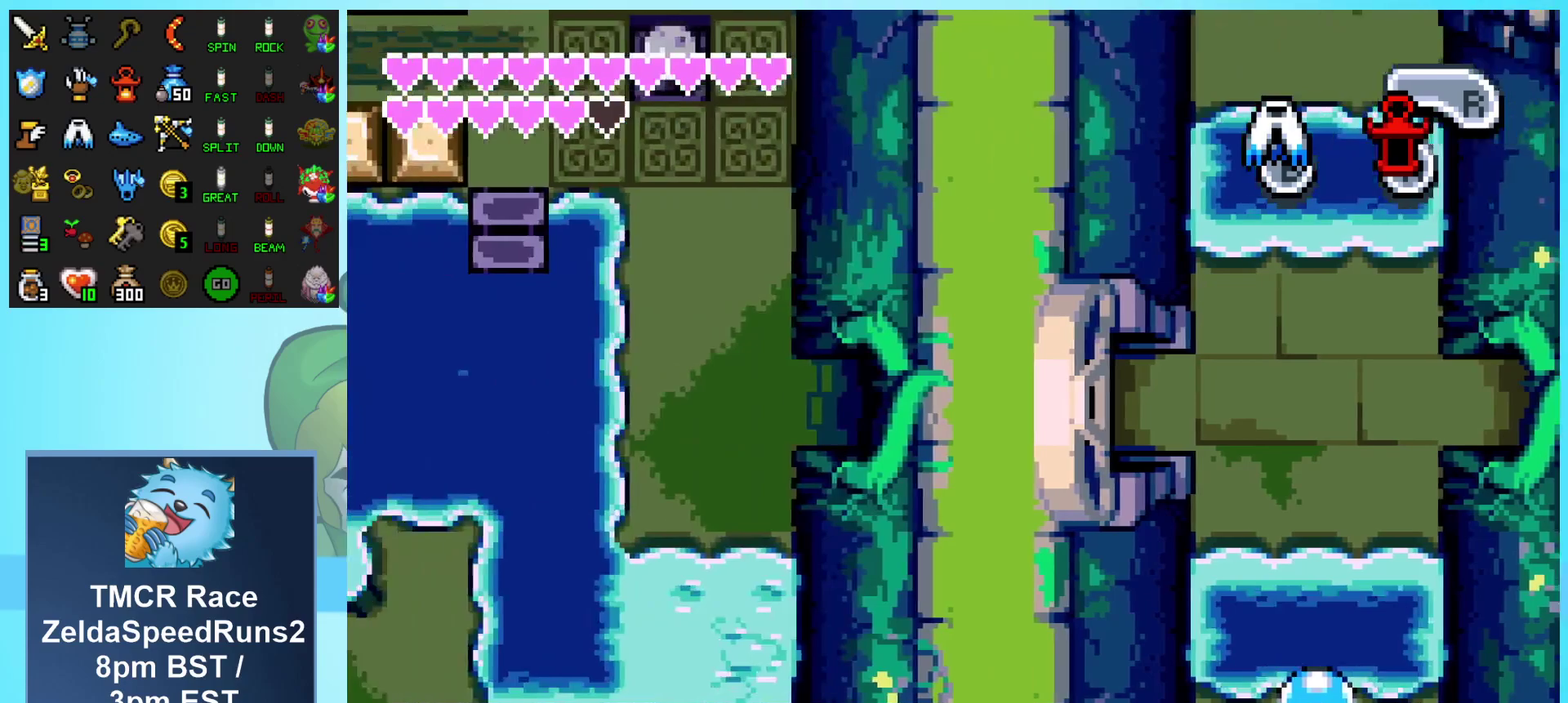
{"buttons": ["DPAD_LEFT"], "events": [[50, "DPAD_LEFT", "down"]]}
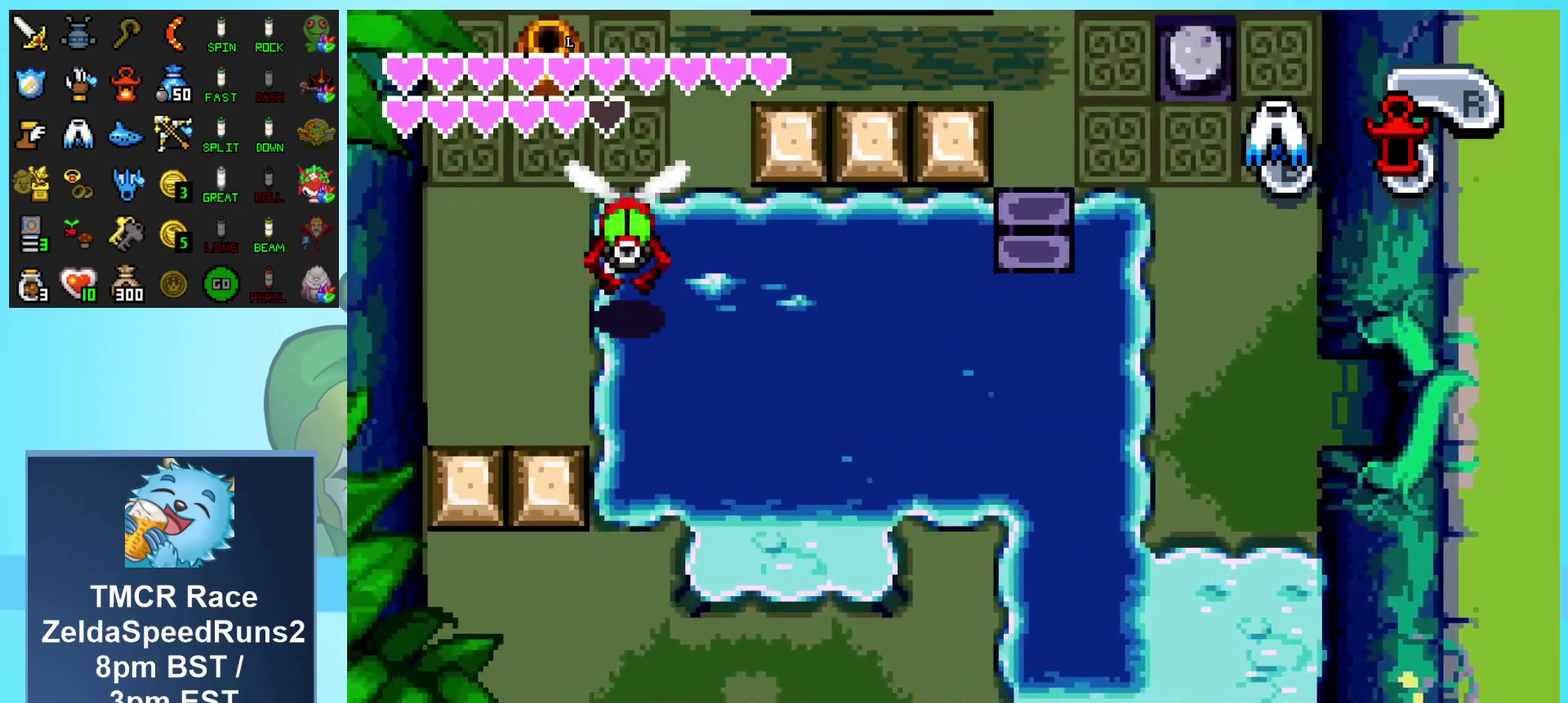
{"buttons": ["DPAD_LEFT"], "events": []}
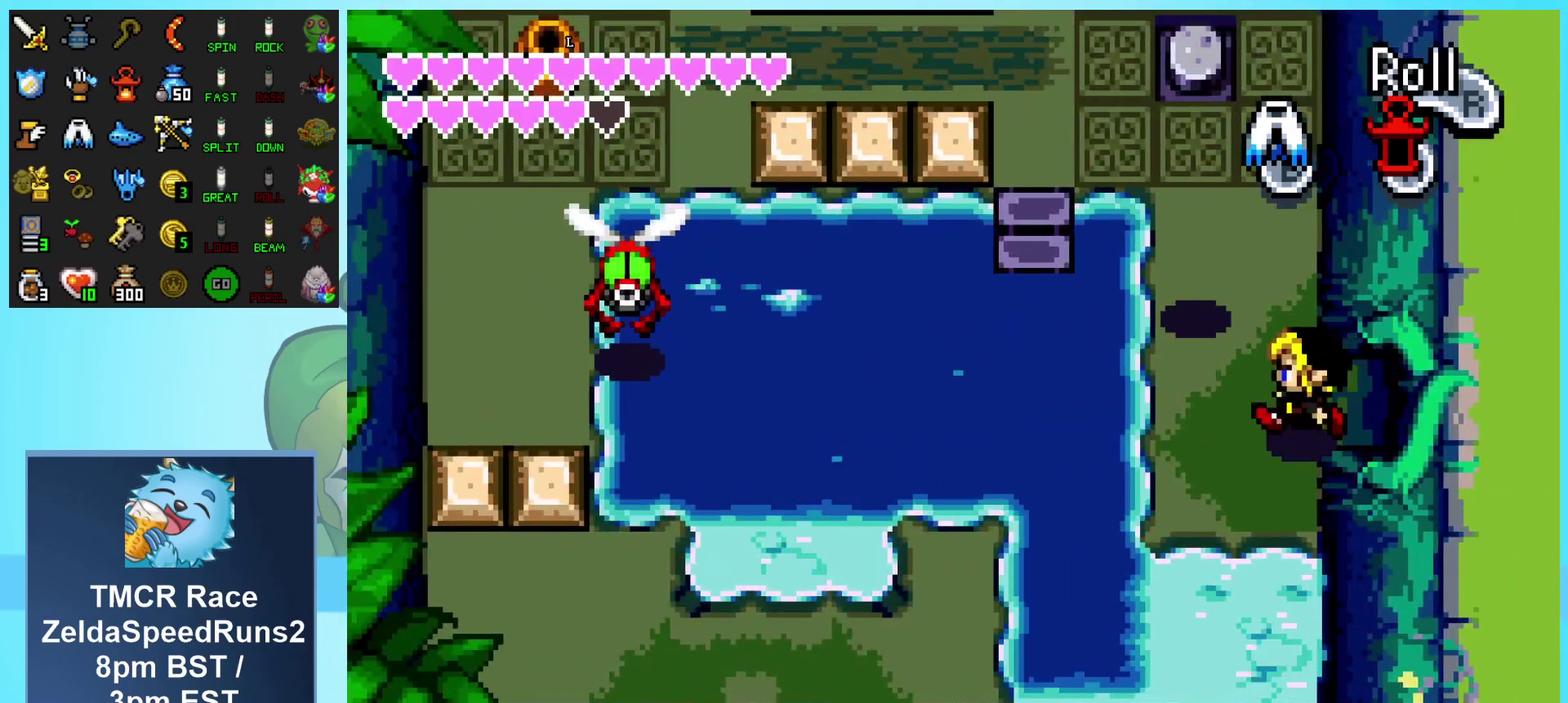
{"buttons": ["B", "DPAD_DOWN", "DPAD_LEFT"], "events": [[50, "DPAD_DOWN", "down"], [100, "B", "down"]]}
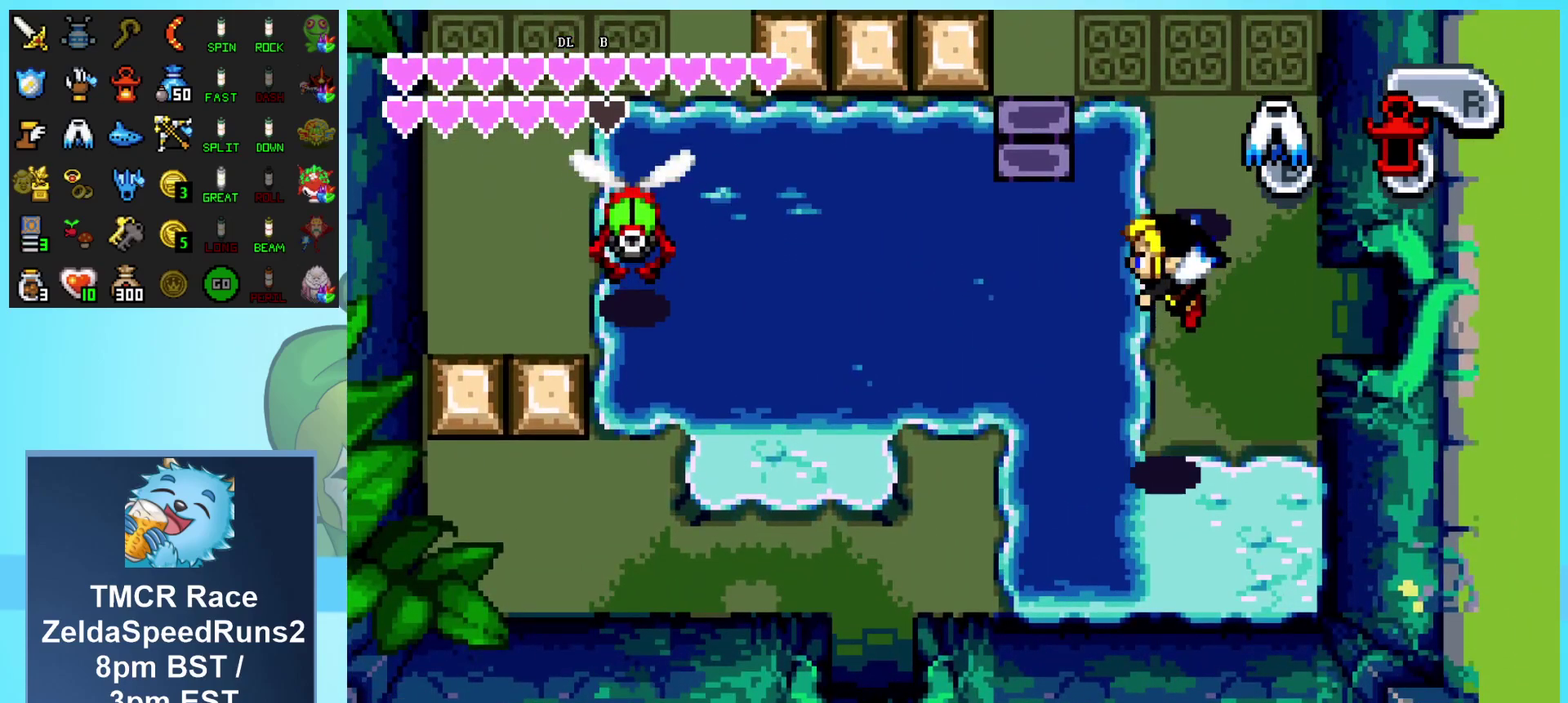
{"buttons": ["DPAD_DOWN", "DPAD_LEFT"], "events": [[117, "B", "up"]]}
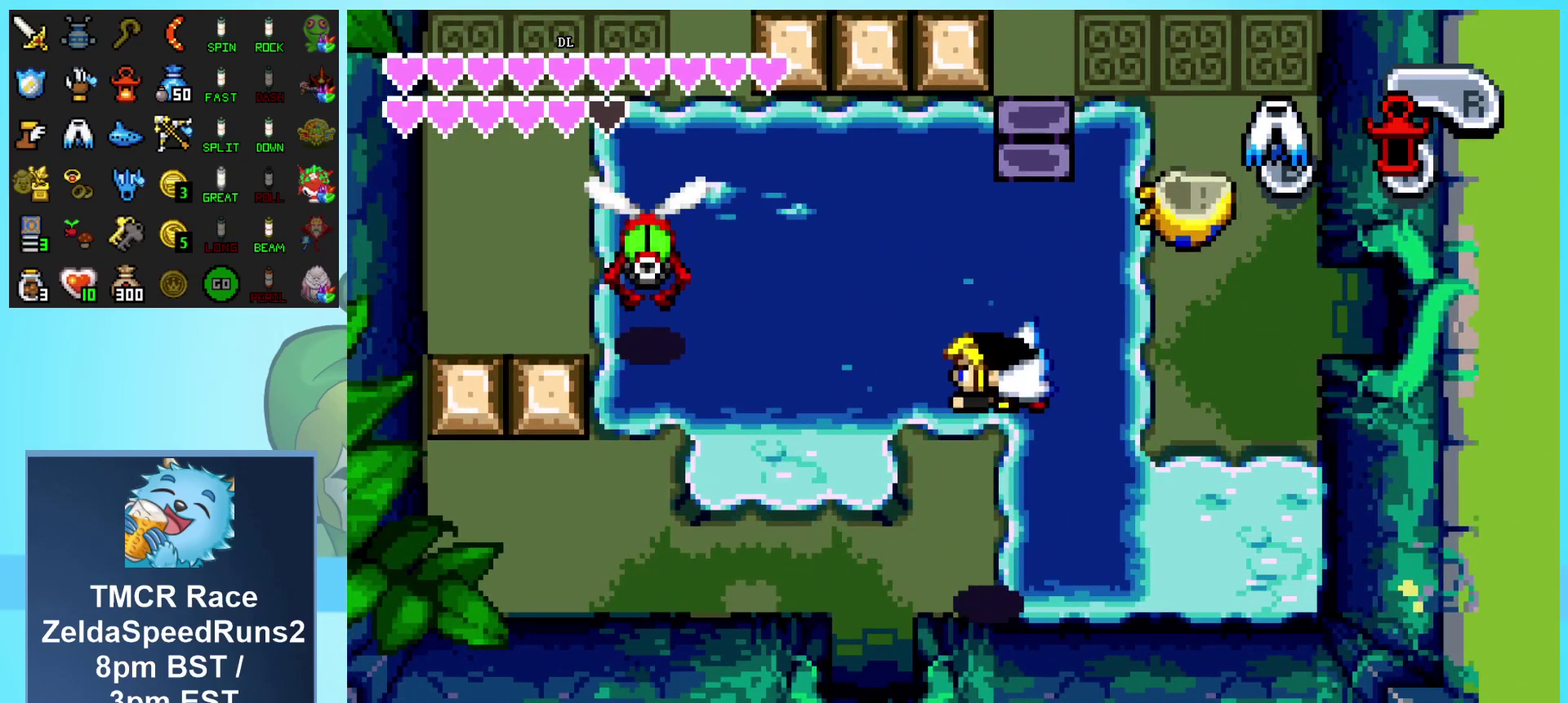
{"buttons": ["DPAD_DOWN"], "events": [[233, "DPAD_LEFT", "up"], [367, "R1", "down"], [467, "R1", "up"]]}
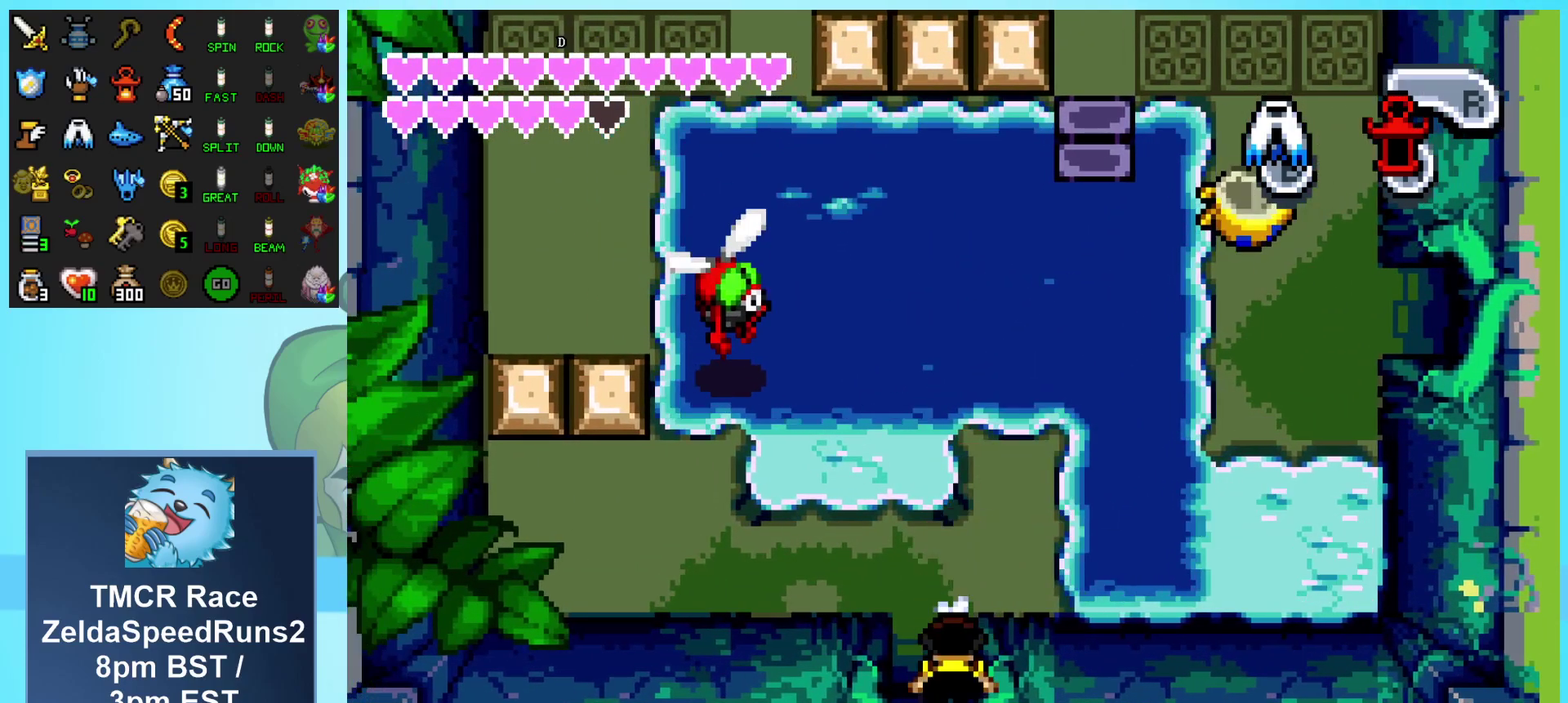
{"buttons": ["DPAD_DOWN"], "events": [[33, "R1", "down"], [117, "R1", "up"]]}
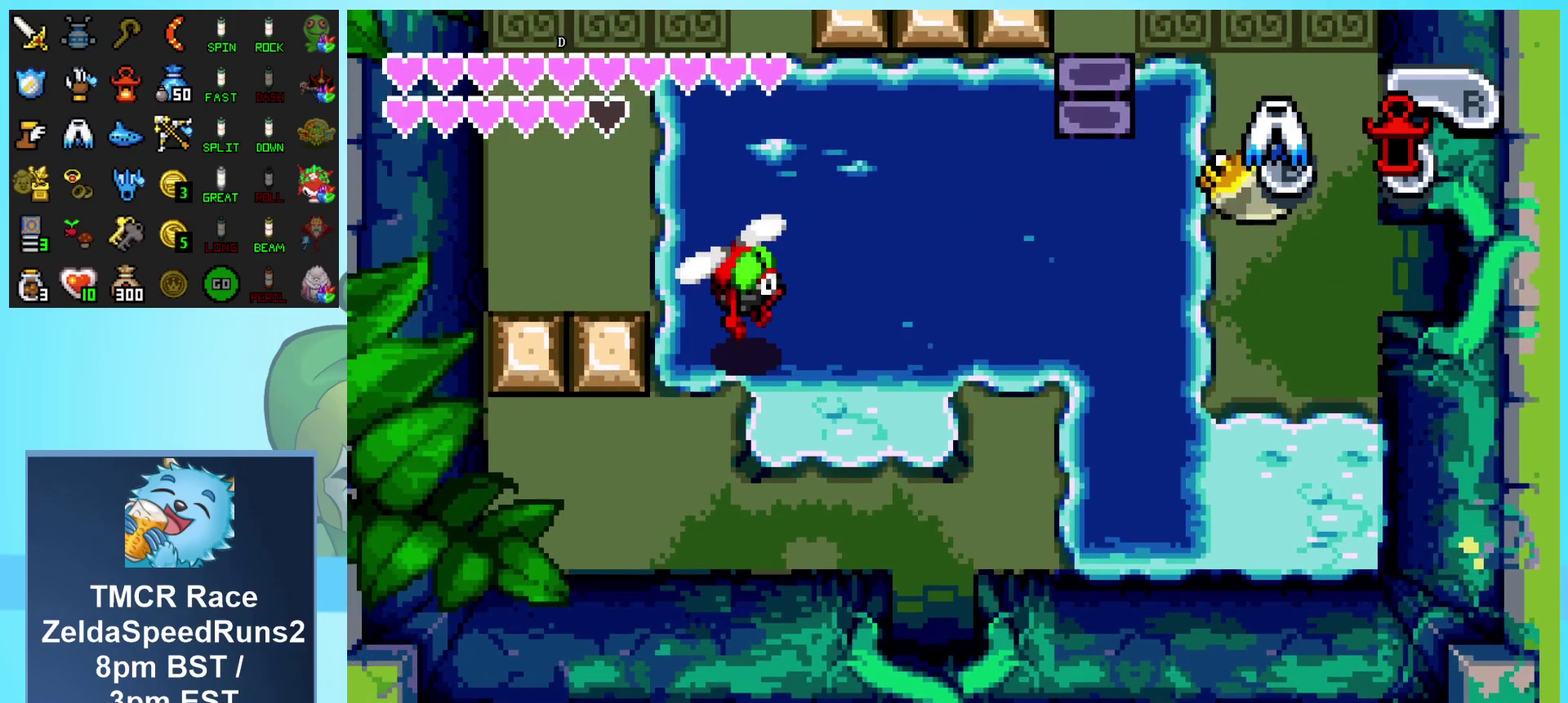
{"buttons": ["DPAD_DOWN"], "events": [[267, "DPAD_DOWN", "up"], [500, "DPAD_DOWN", "down"]]}
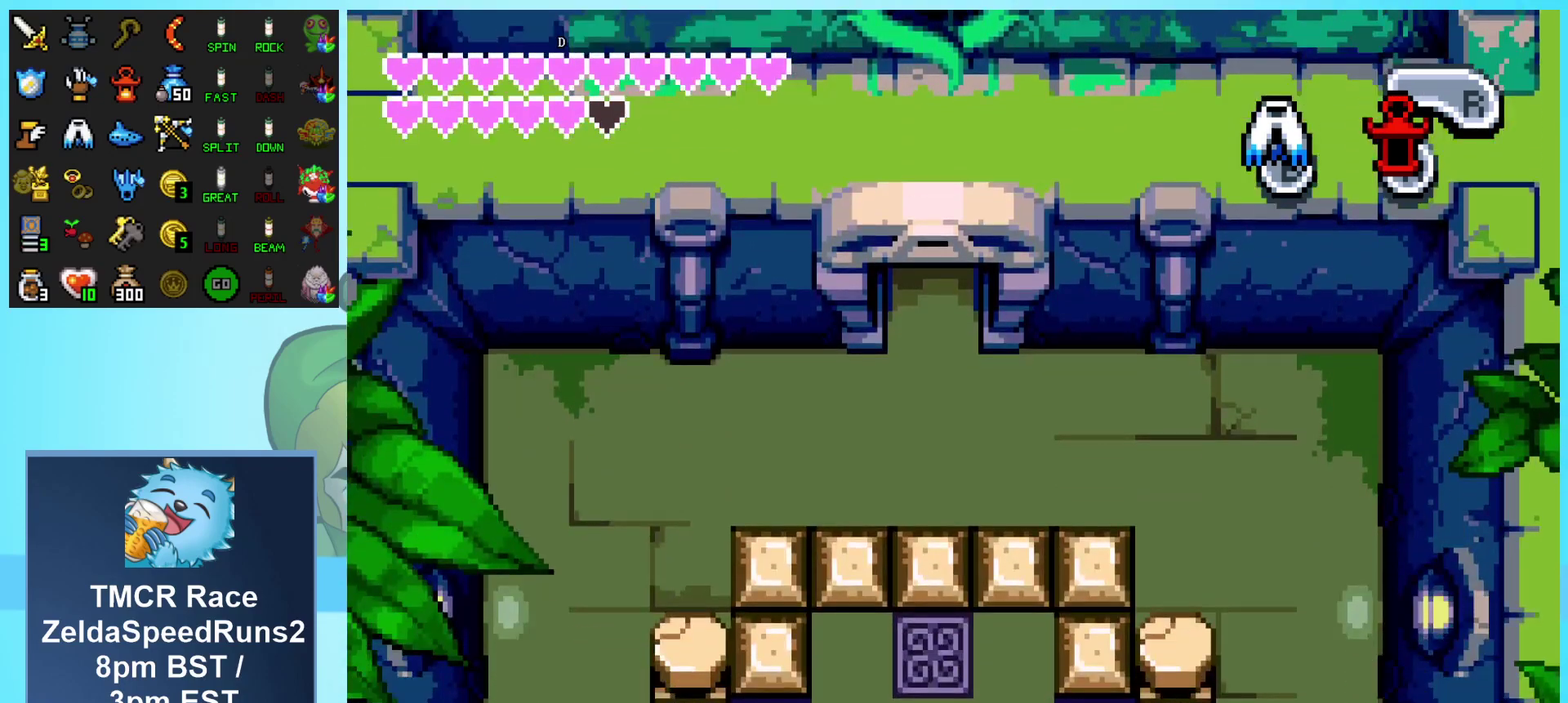
{"buttons": ["DPAD_DOWN"], "events": []}
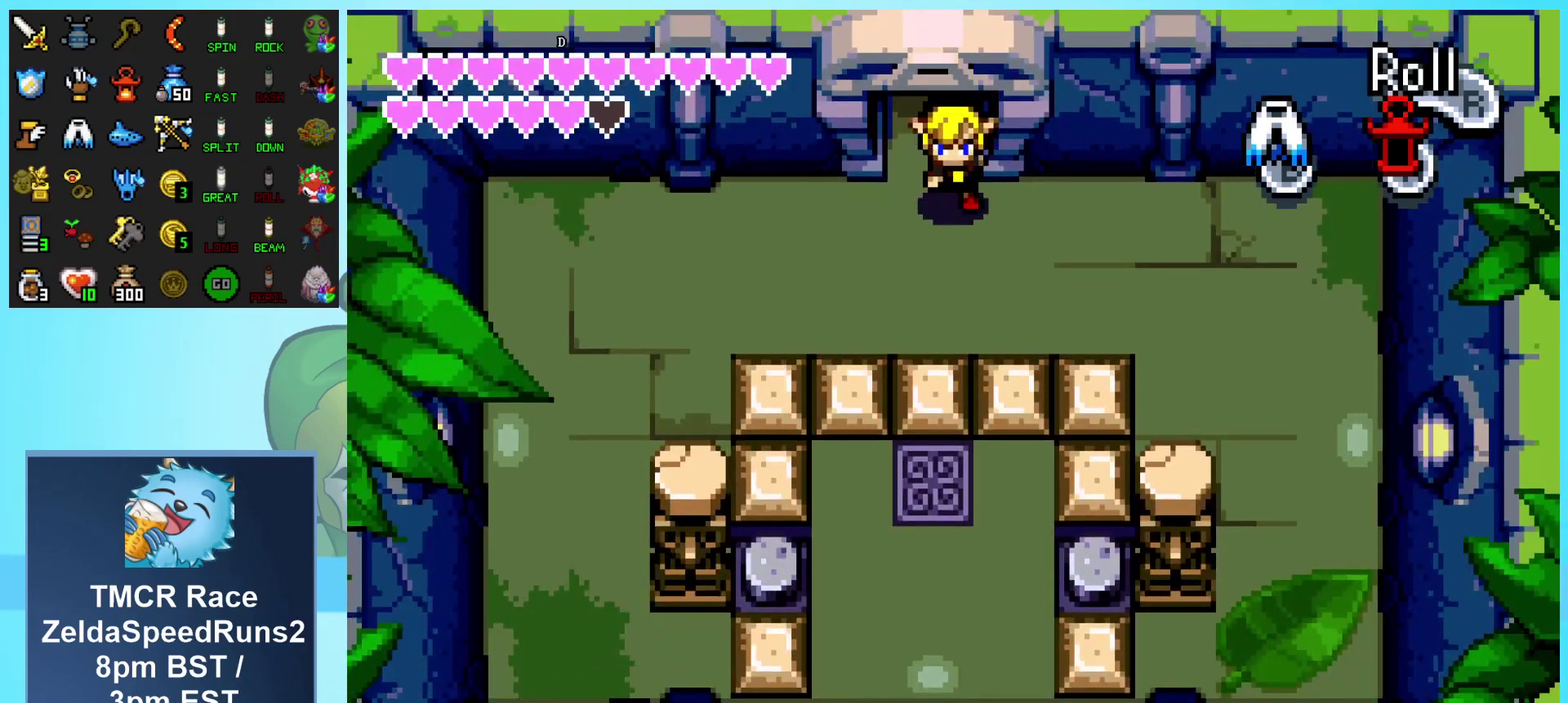
{"buttons": ["DPAD_RIGHT"], "events": [[17, "DPAD_RIGHT", "down"], [183, "DPAD_DOWN", "up"]]}
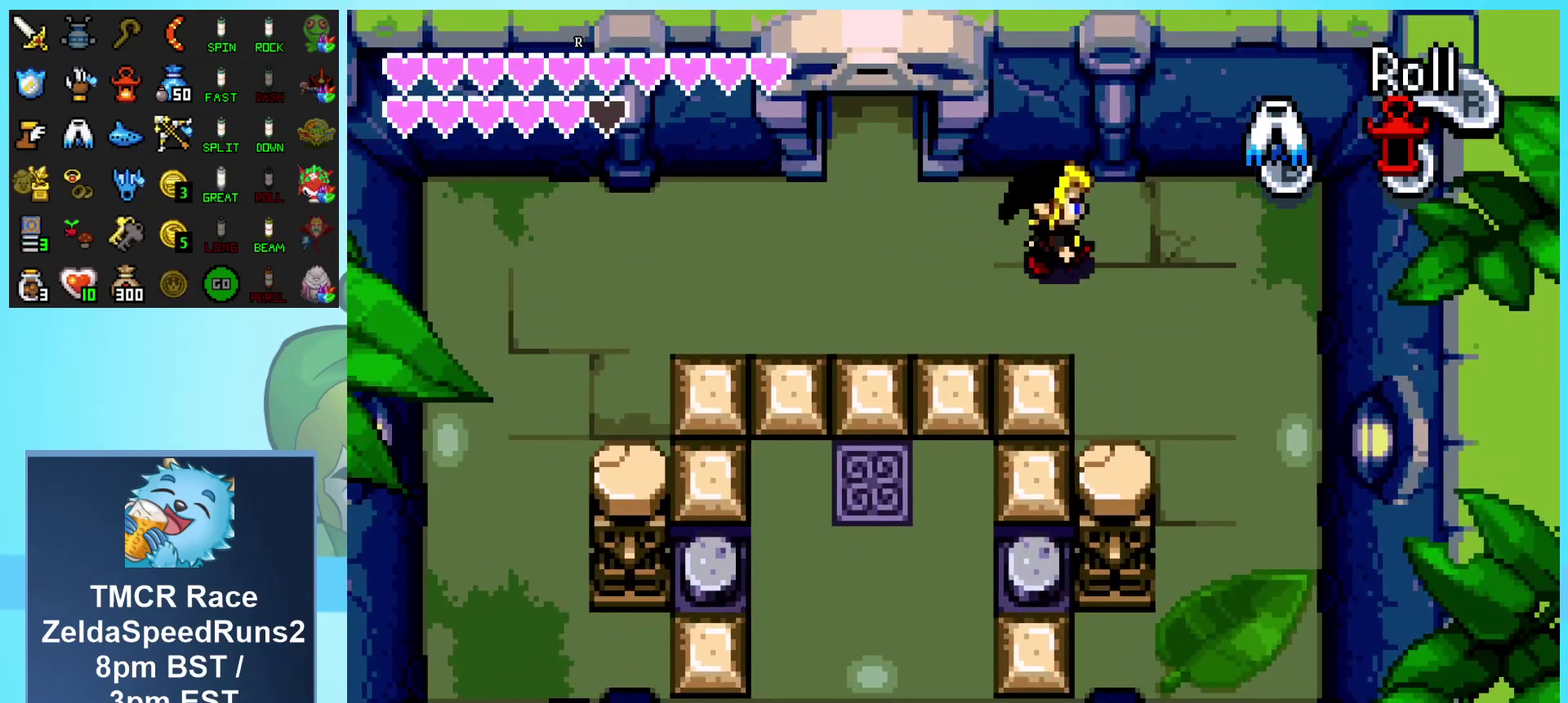
{"buttons": ["DPAD_DOWN"], "events": [[33, "DPAD_DOWN", "down"], [417, "DPAD_RIGHT", "up"]]}
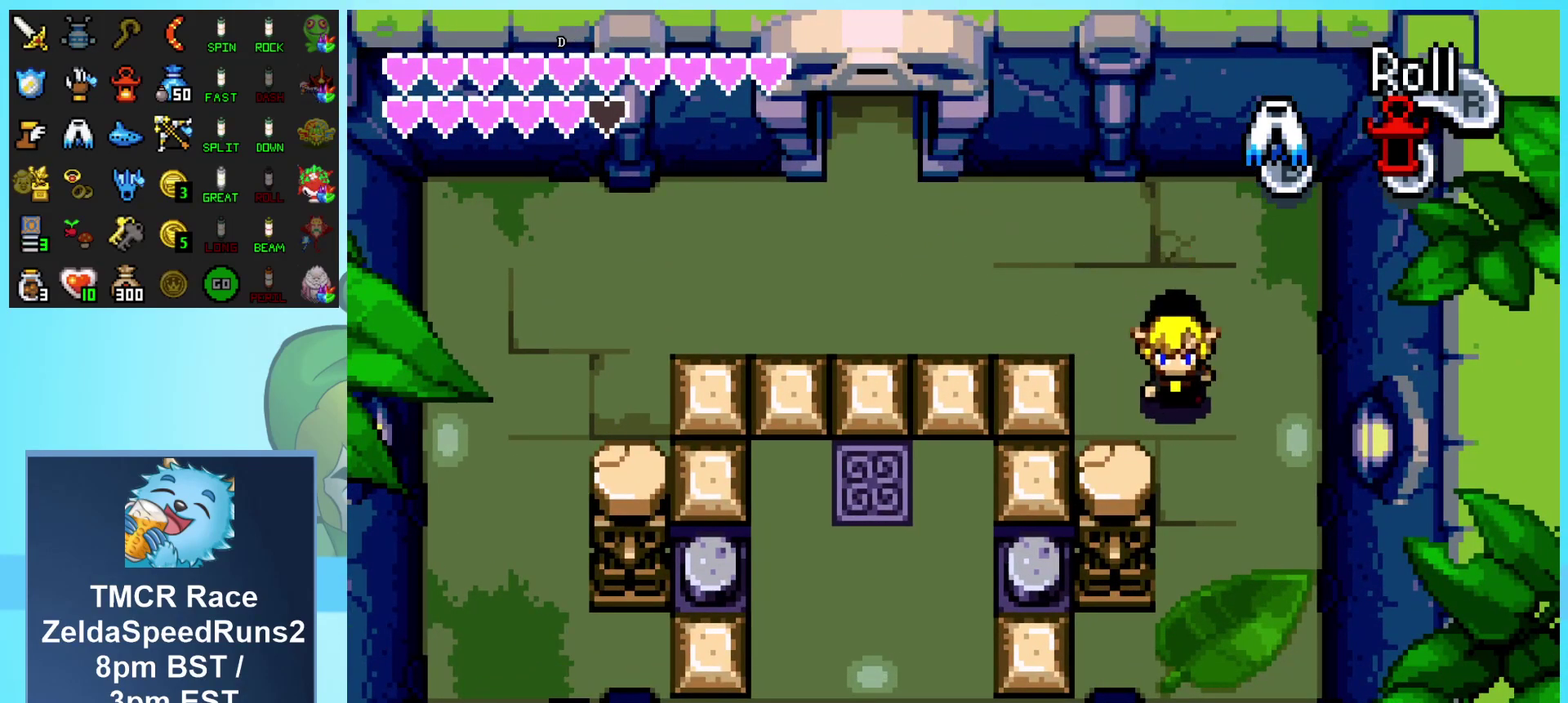
{"buttons": ["DPAD_LEFT"], "events": [[483, "DPAD_DOWN", "up"], [483, "DPAD_LEFT", "down"]]}